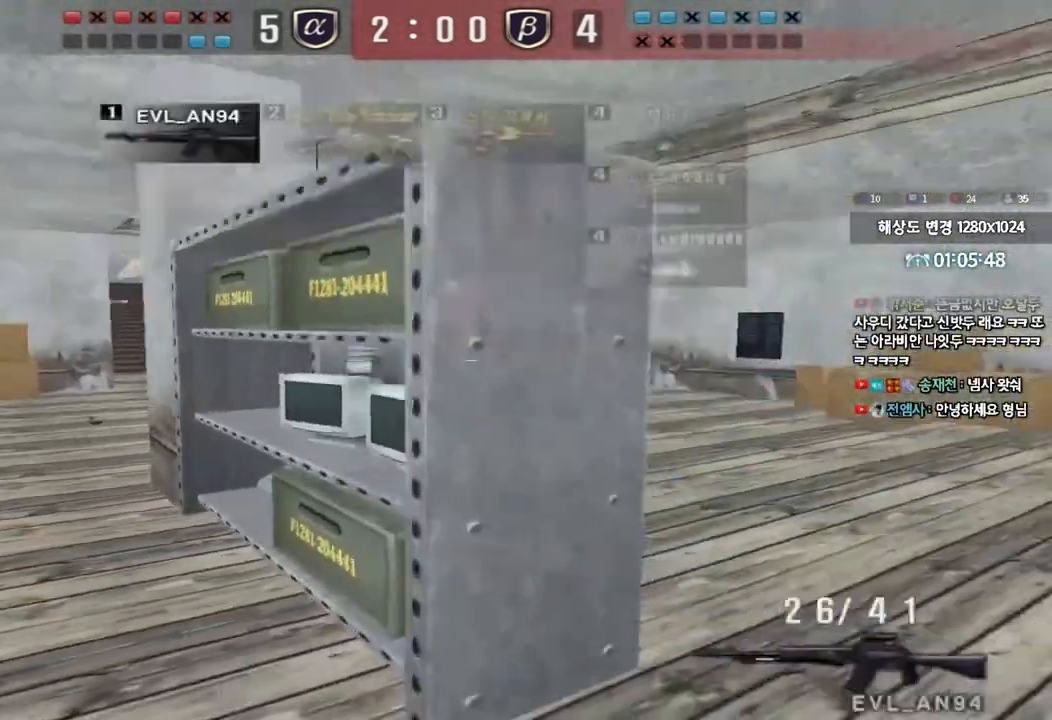
Gameplay with keyboard; each line is a JSON object with the keys held at the frame after it. "events" lists presses ("down") and releases ("up") of "a", "ctrl", "d", "e", "f", "q", "r", "s", "shift", "space", "tab" and "w" between this image and that frame as [ms after this image, input, new state], when the widget could be followed in between. No other keys are recorded. Mouse input is not recorded.
{"keys": ["d", "w"], "events": [[133, "ctrl", "down"], [150, "d", "up"], [150, "w", "up"], [433, "w", "down"], [483, "ctrl", "up"], [500, "d", "down"]]}
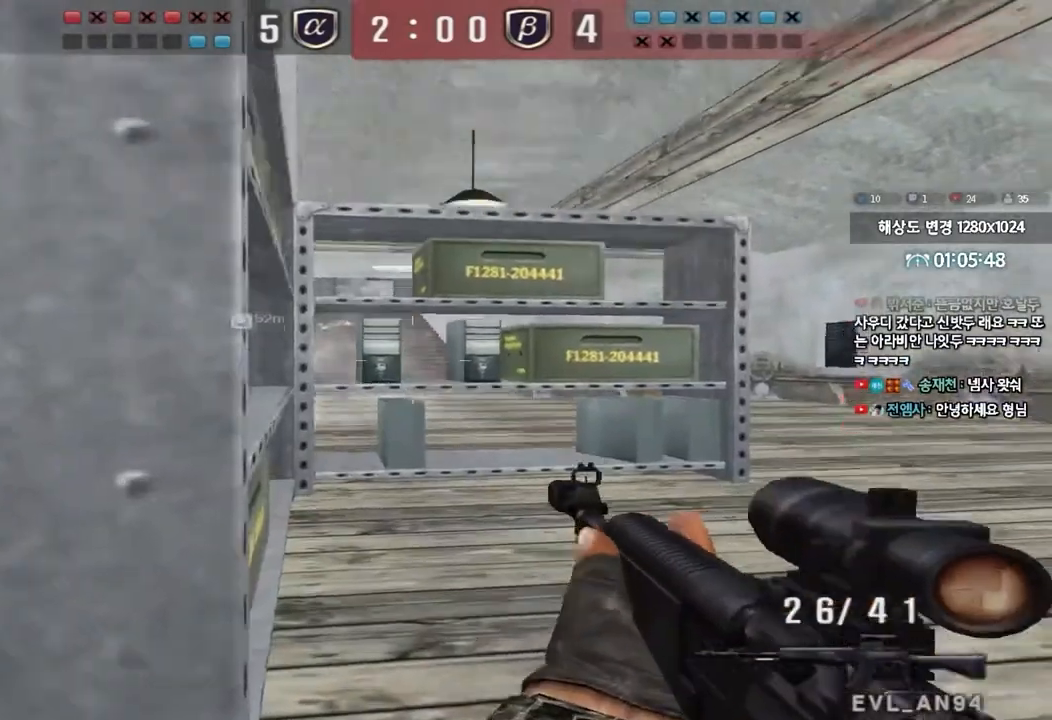
{"keys": [], "events": [[450, "d", "up"], [450, "w", "up"]]}
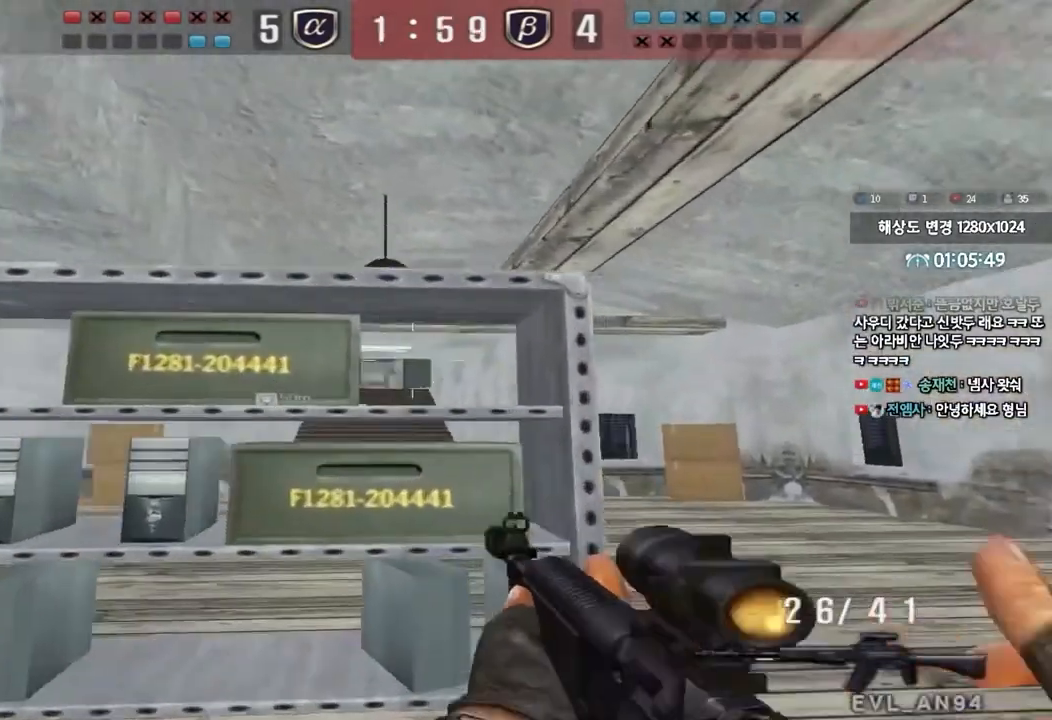
{"keys": [], "events": []}
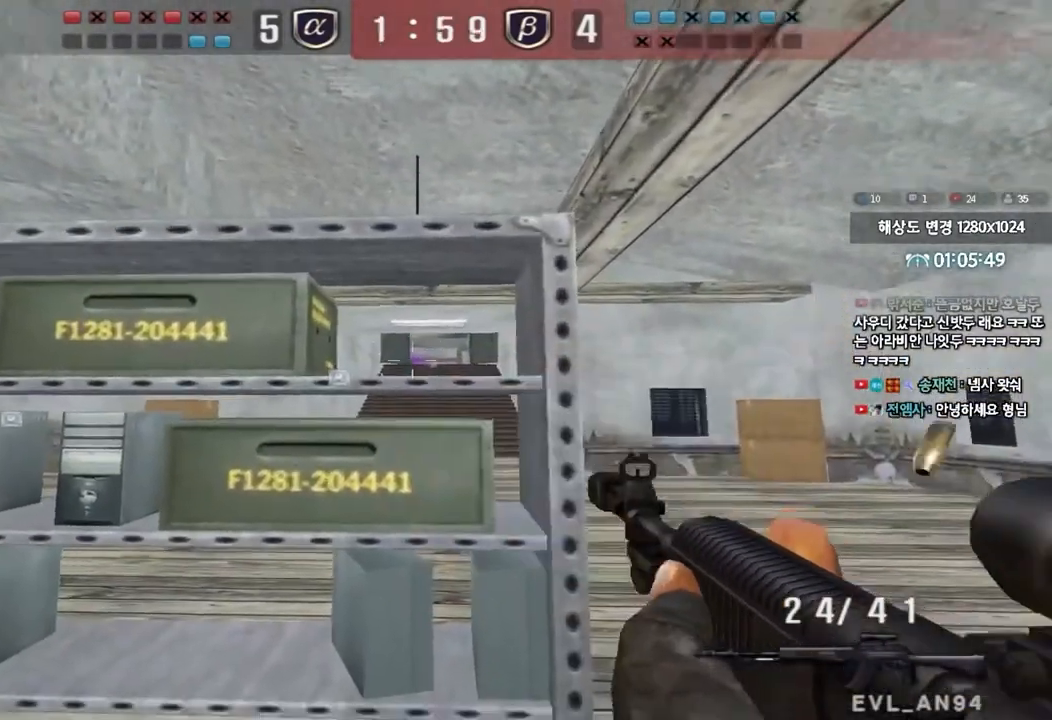
{"keys": ["shift", "w"], "events": [[217, "w", "down"], [450, "shift", "down"]]}
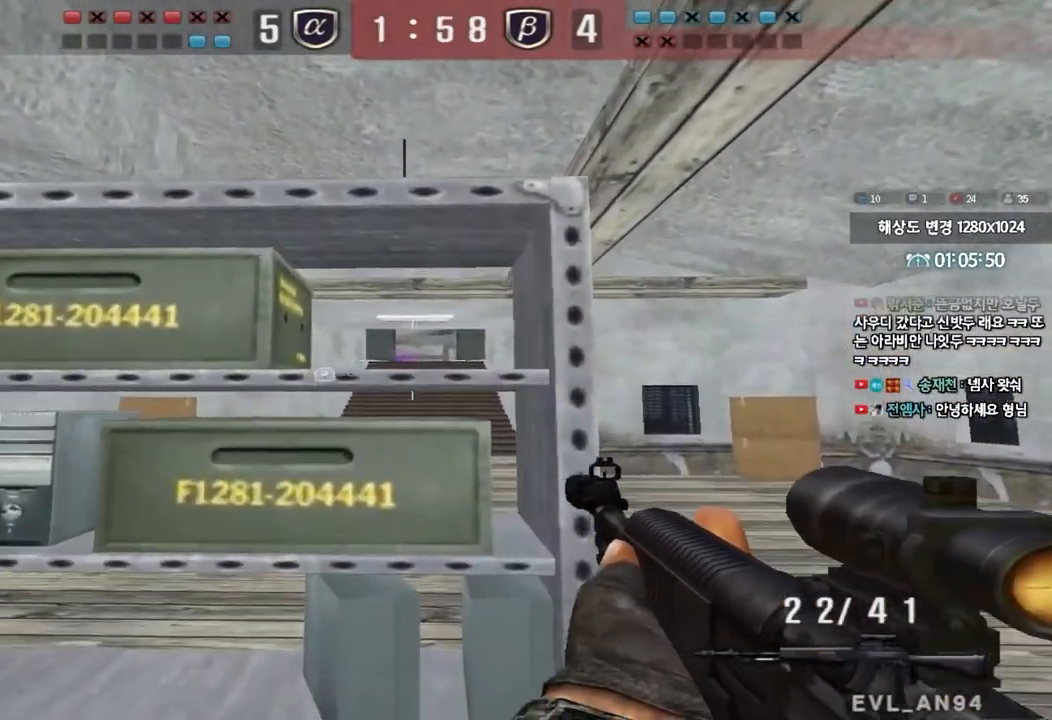
{"keys": ["shift"], "events": [[100, "w", "up"], [300, "s", "down"], [500, "s", "up"]]}
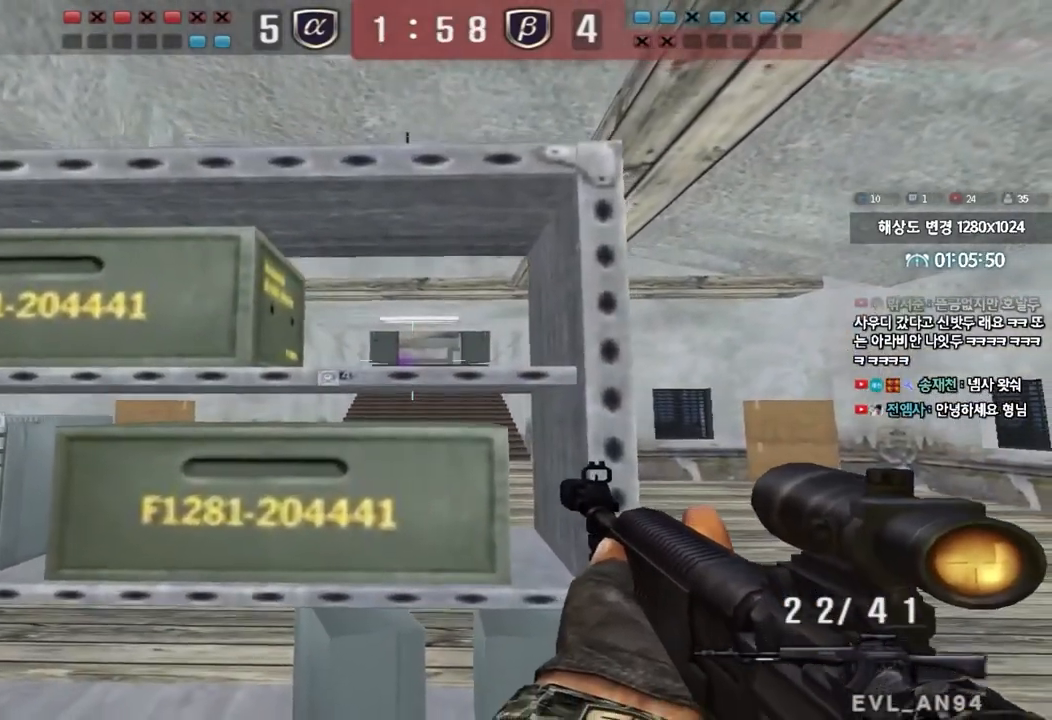
{"keys": ["shift"], "events": []}
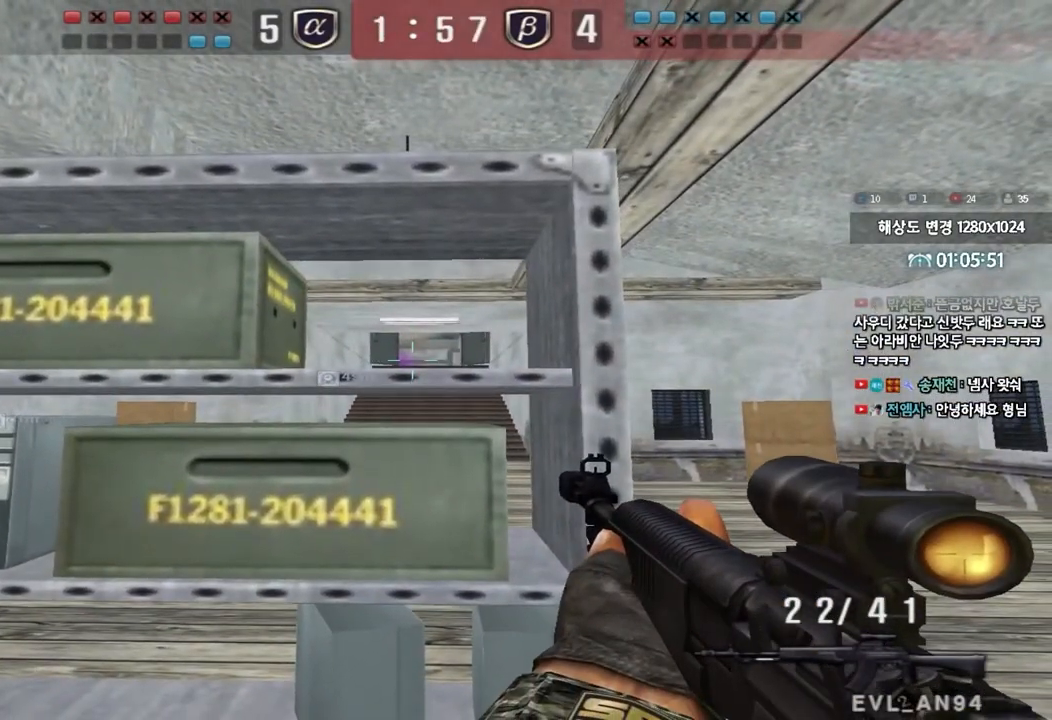
{"keys": ["shift"], "events": []}
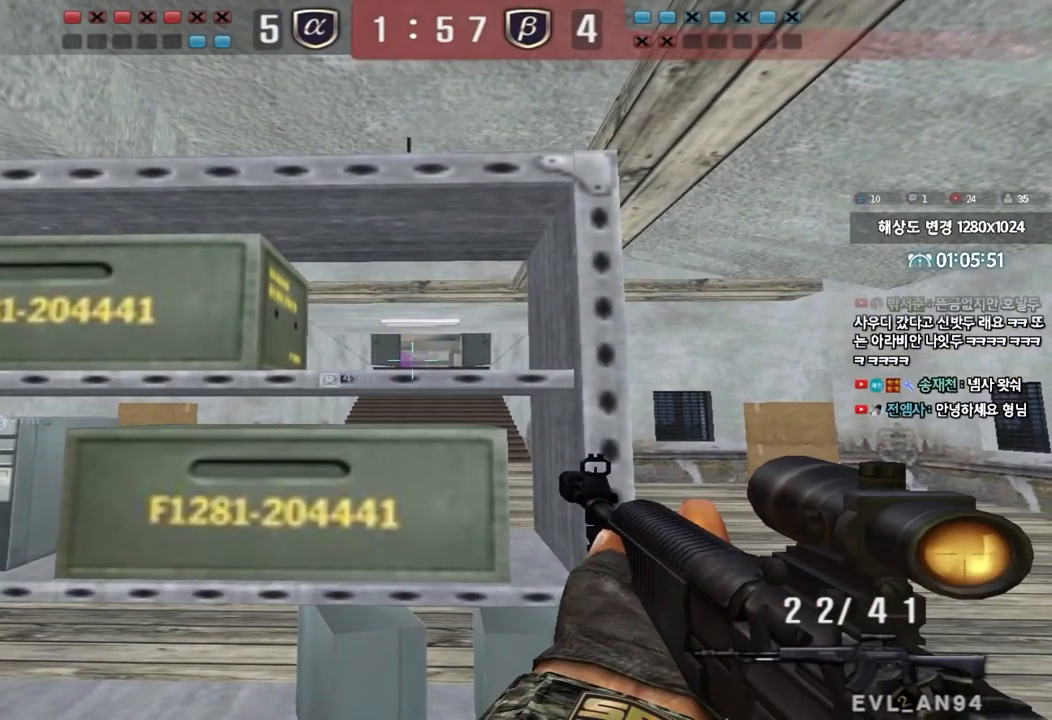
{"keys": ["shift"], "events": []}
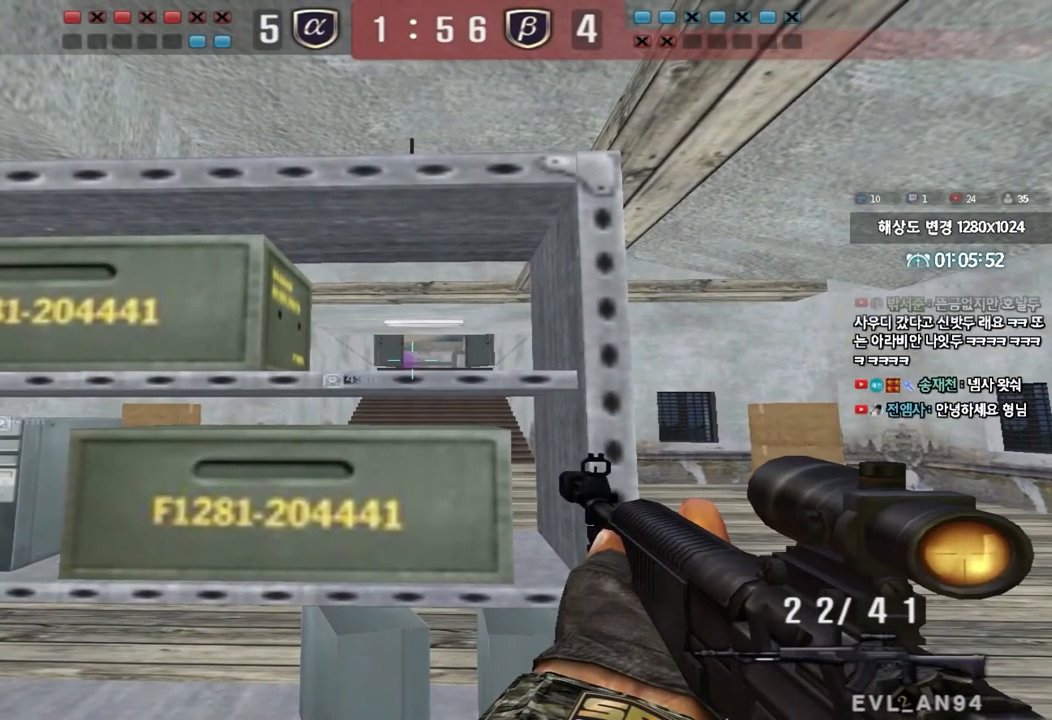
{"keys": ["shift"], "events": []}
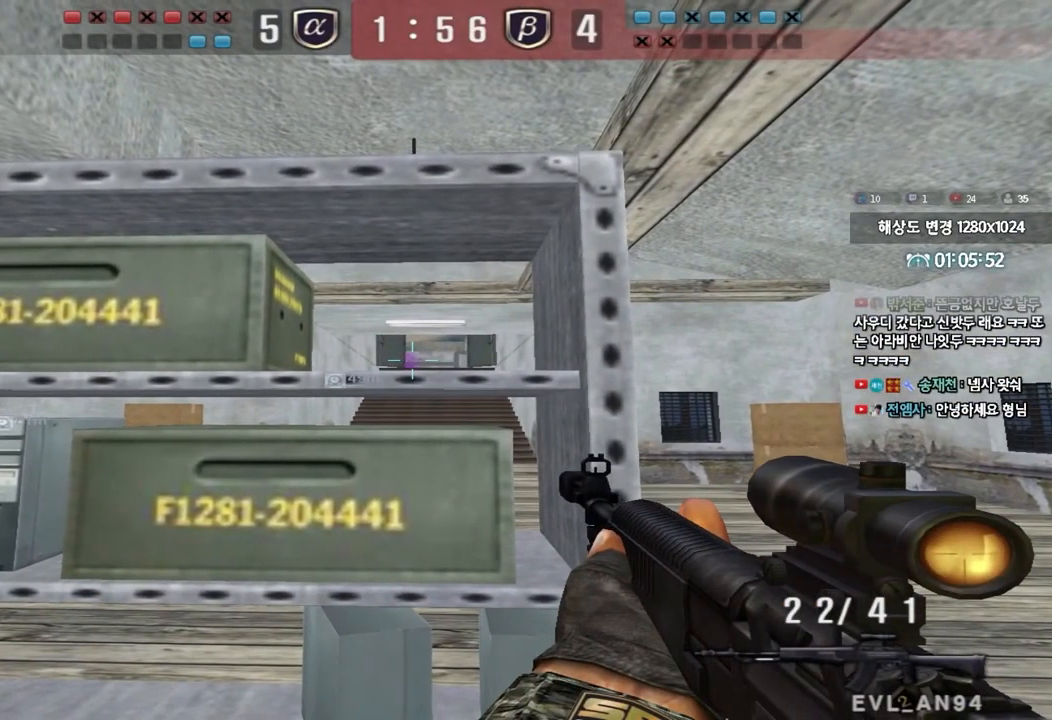
{"keys": ["shift"], "events": []}
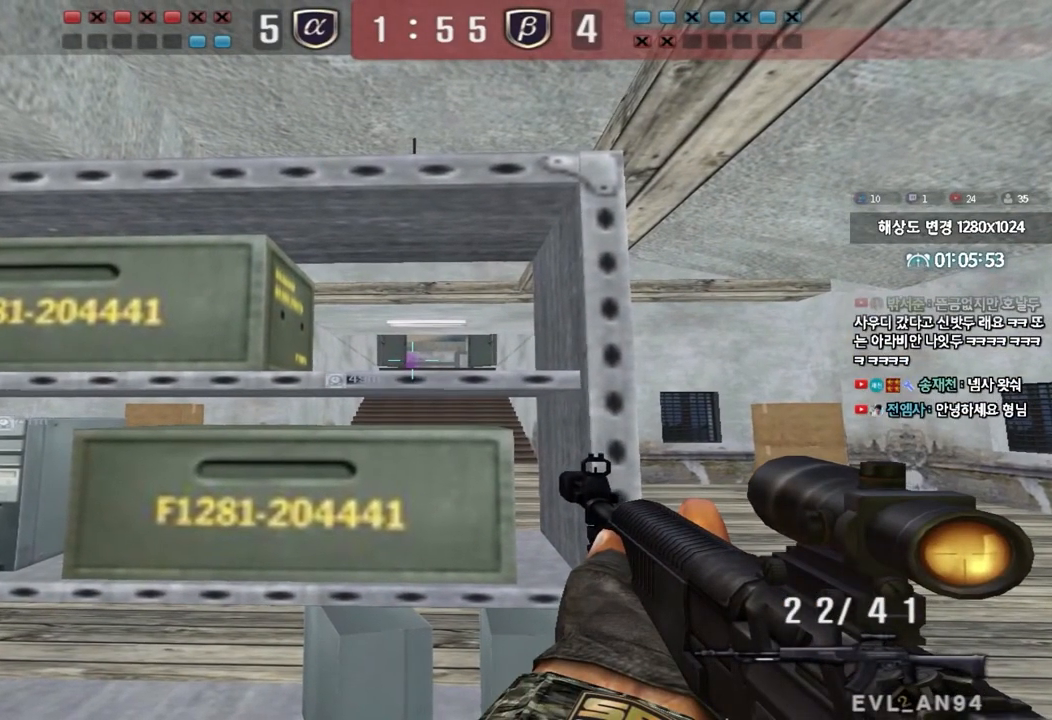
{"keys": ["shift"], "events": []}
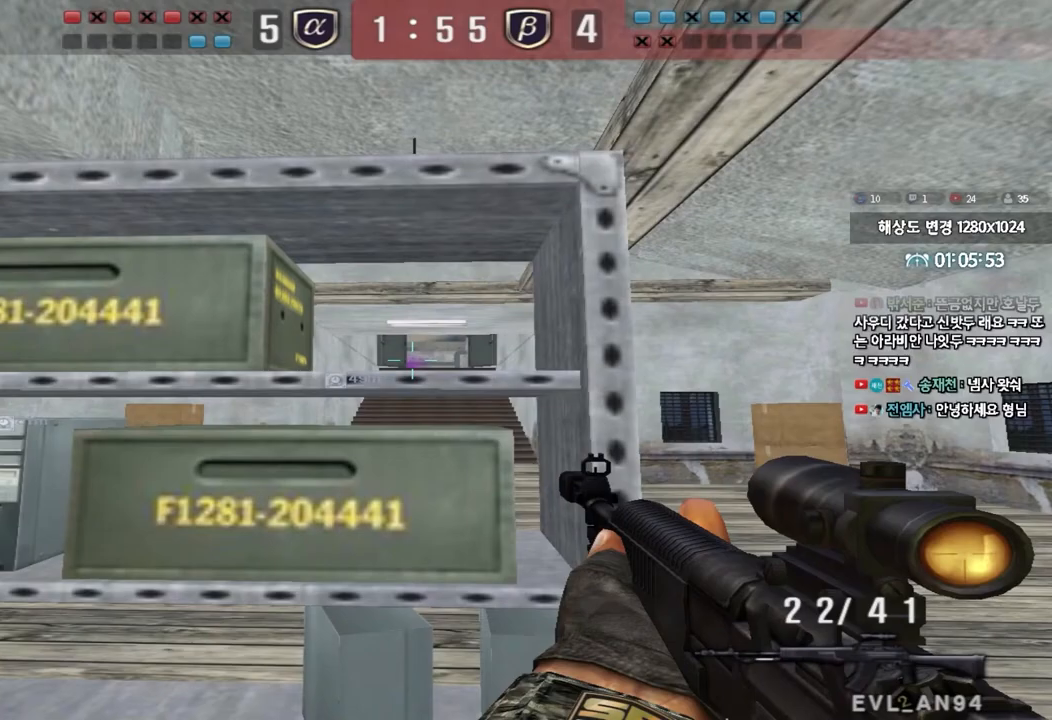
{"keys": ["shift"], "events": []}
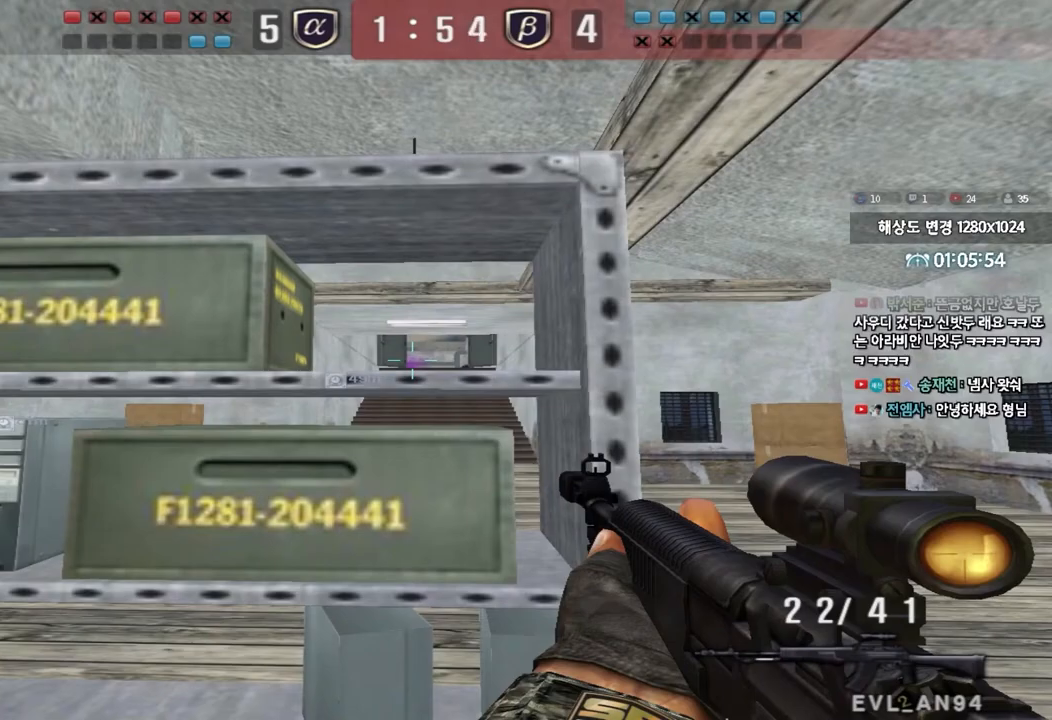
{"keys": [], "events": [[317, "shift", "up"]]}
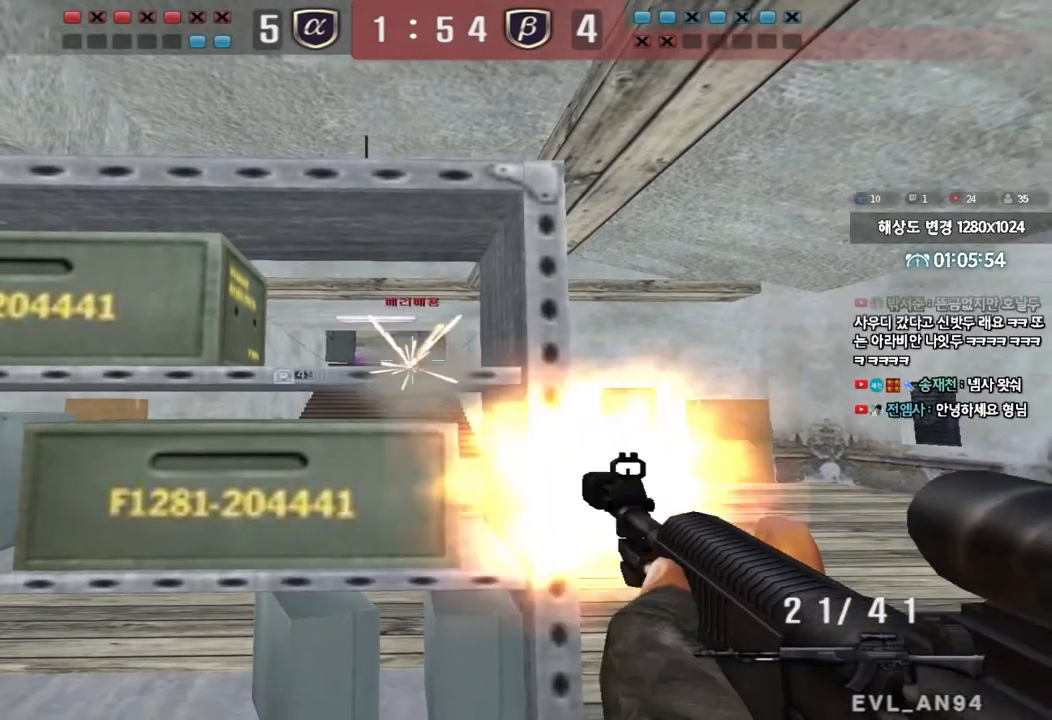
{"keys": [], "events": []}
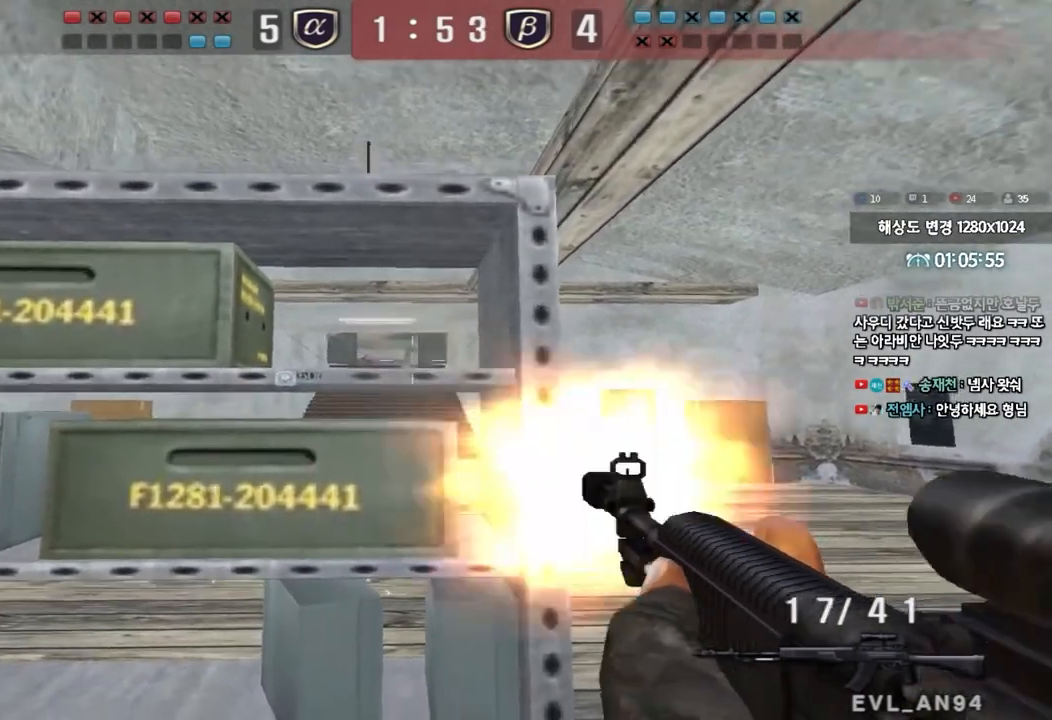
{"keys": [], "events": []}
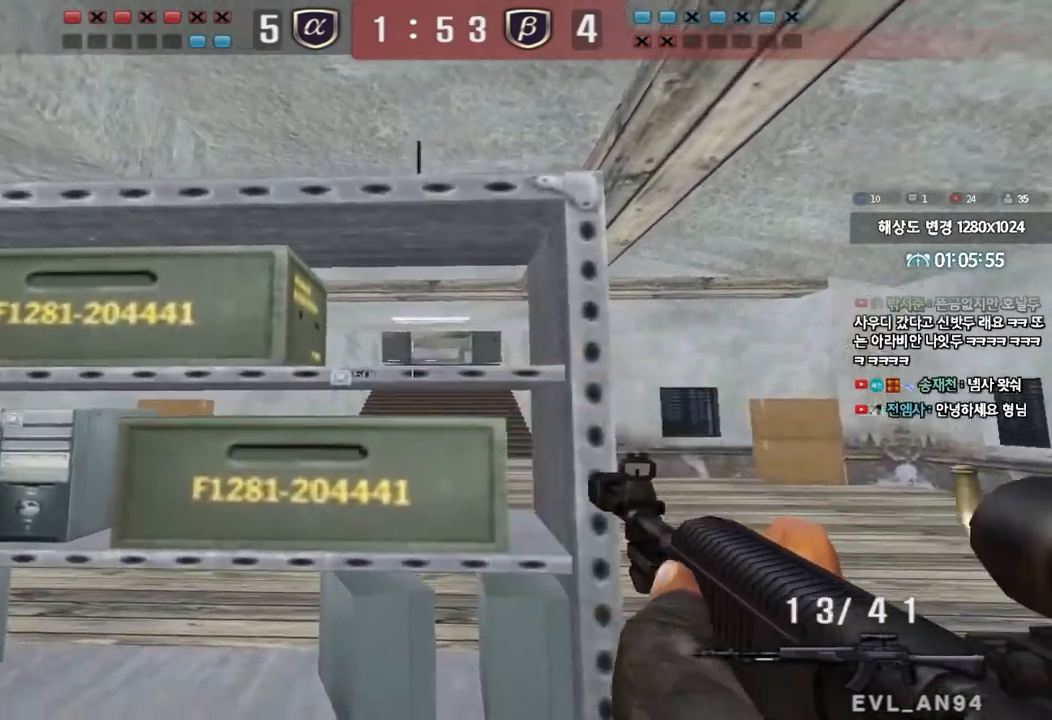
{"keys": ["d"], "events": [[117, "a", "down"], [317, "a", "up"], [433, "d", "down"]]}
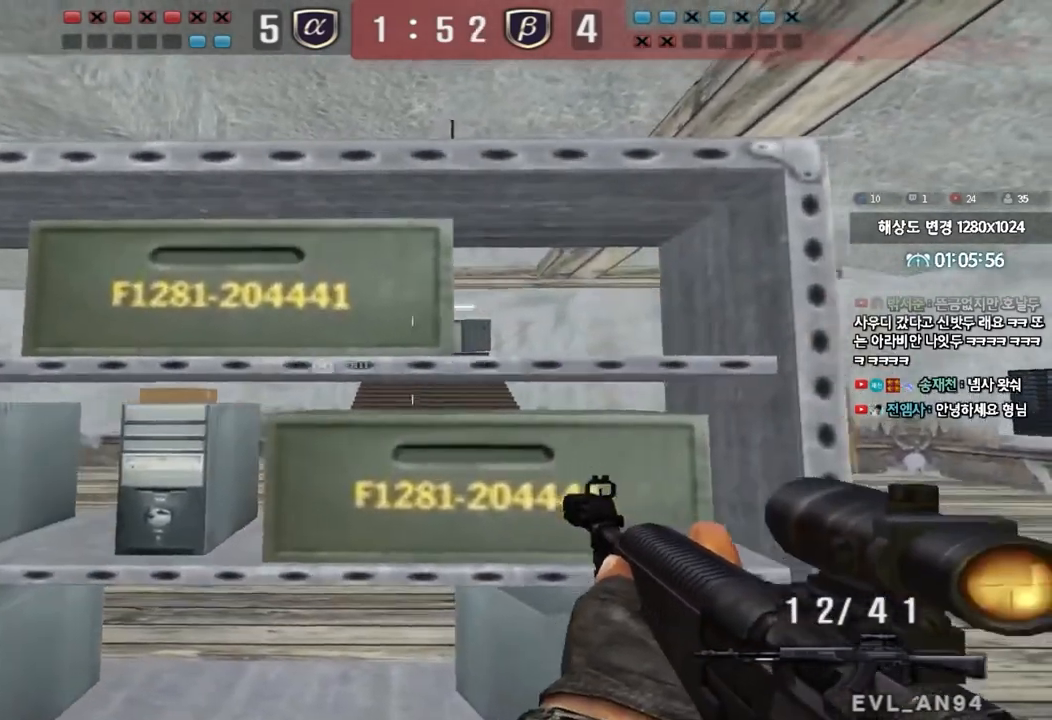
{"keys": [], "events": [[83, "d", "up"]]}
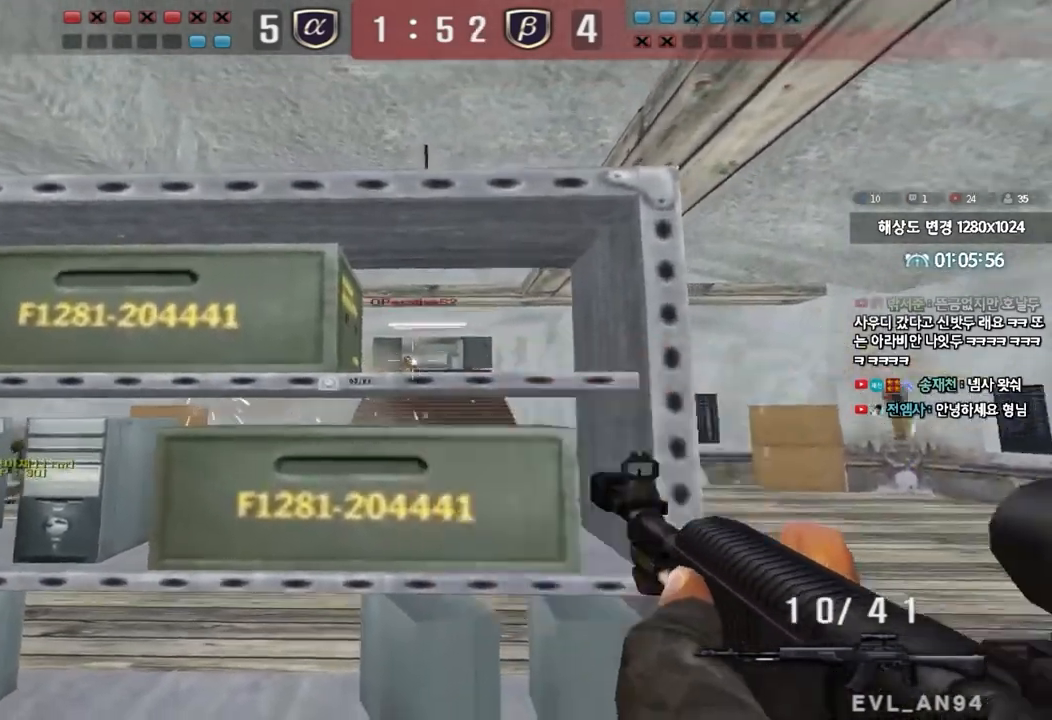
{"keys": [], "events": []}
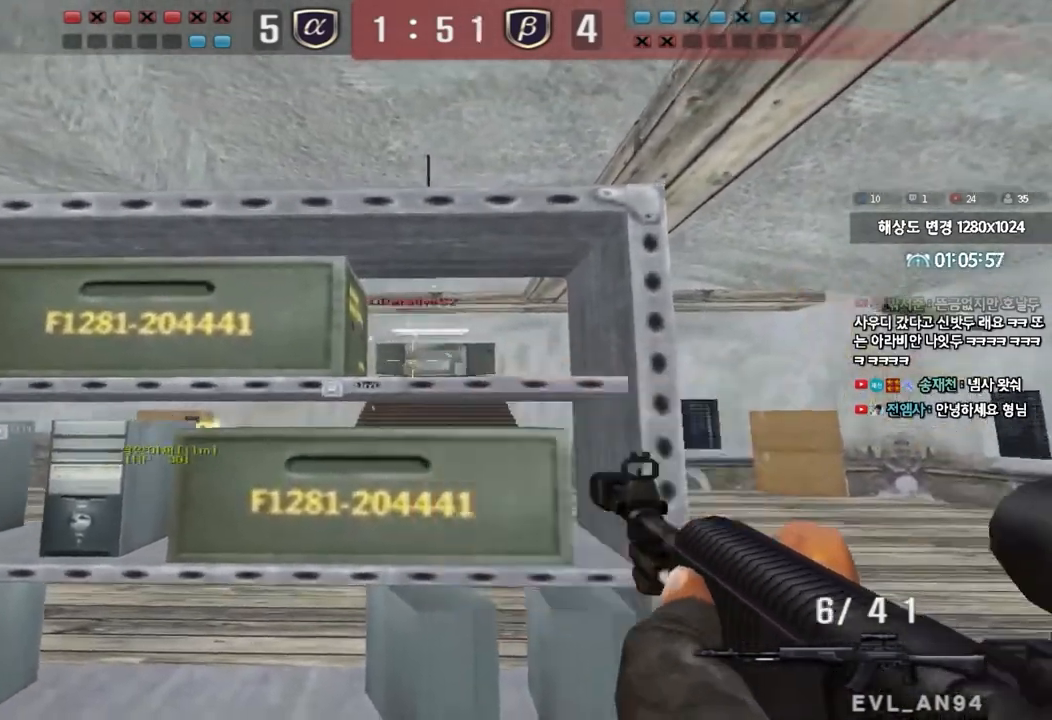
{"keys": [], "events": []}
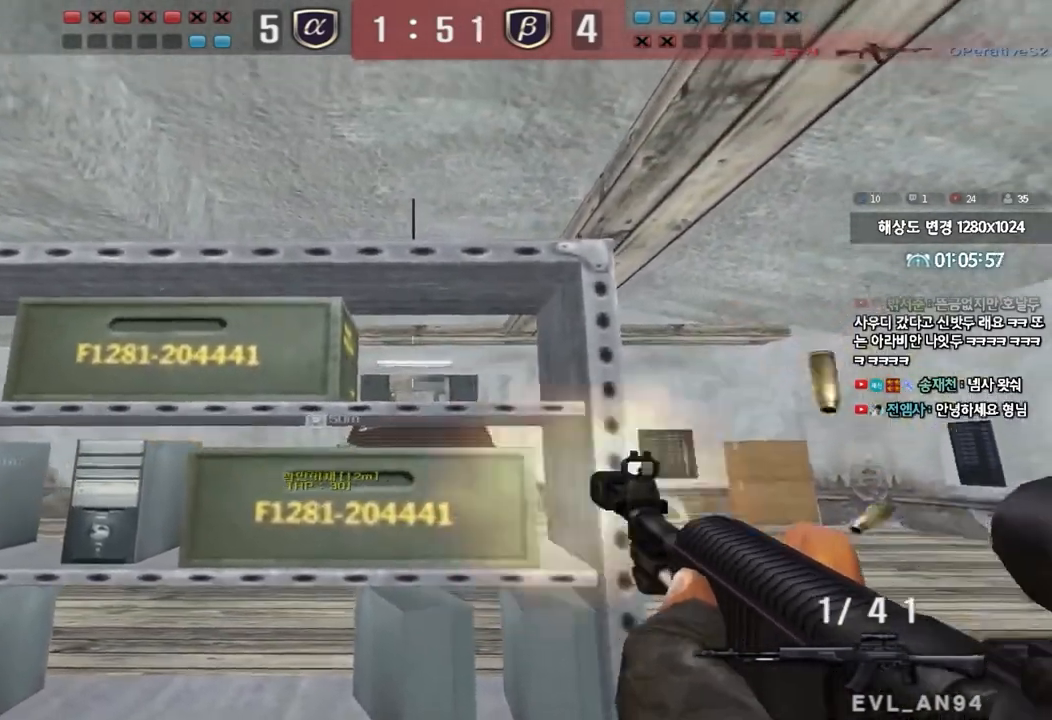
{"keys": ["d", "w"], "events": [[217, "w", "down"], [233, "r", "down"], [317, "r", "up"], [367, "ctrl", "down"], [417, "ctrl", "up"], [417, "d", "down"]]}
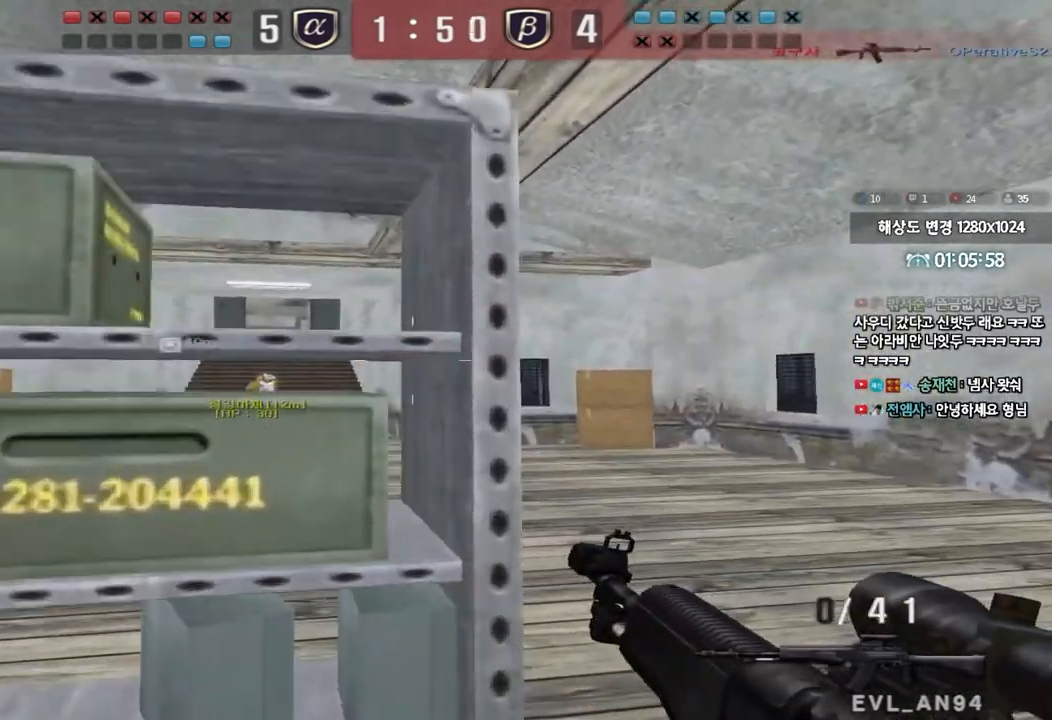
{"keys": ["d", "w"], "events": [[133, "ctrl", "down"], [167, "d", "up"], [167, "w", "up"], [183, "space", "down"], [250, "space", "up"], [267, "ctrl", "up"], [267, "d", "down"], [283, "w", "down"], [367, "ctrl", "down"], [467, "ctrl", "up"]]}
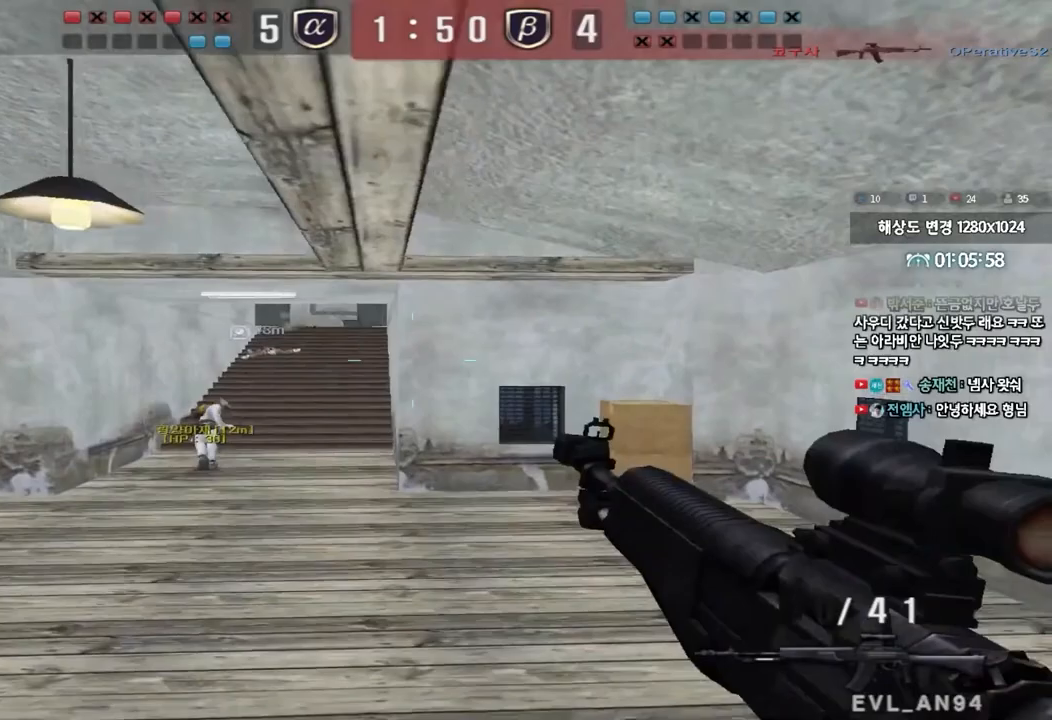
{"keys": ["ctrl"], "events": [[50, "ctrl", "down"], [183, "ctrl", "up"], [467, "ctrl", "down"], [483, "d", "up"], [483, "w", "up"]]}
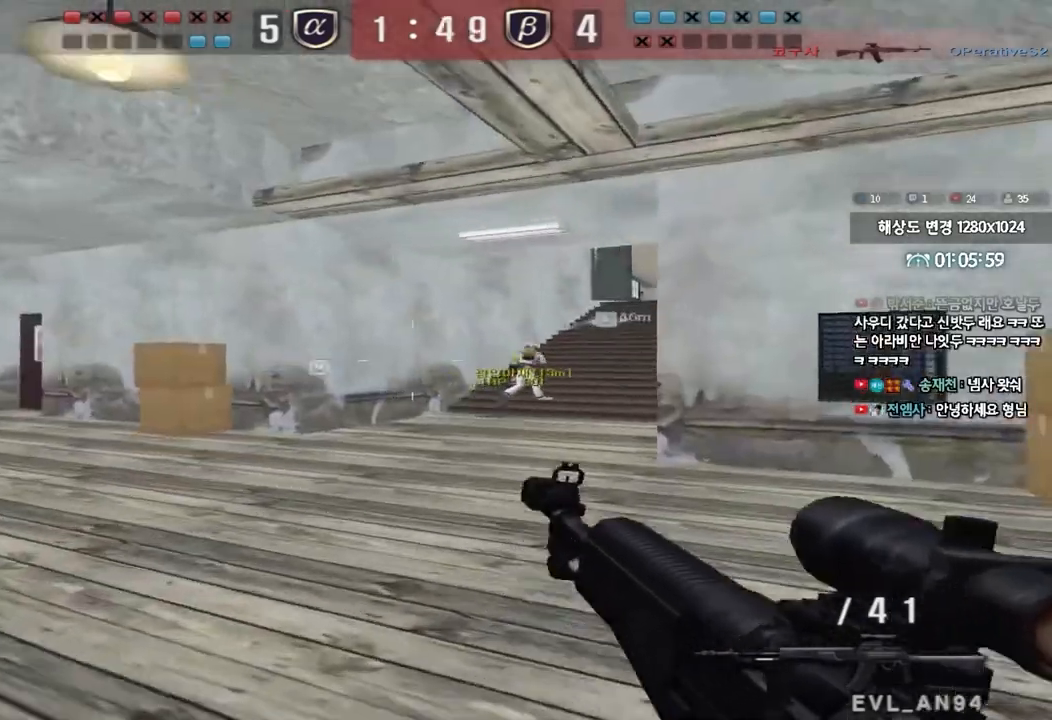
{"keys": ["d", "tab", "w"], "events": [[67, "d", "down"], [67, "w", "down"], [83, "tab", "down"], [100, "ctrl", "up"], [300, "ctrl", "down"], [300, "d", "up"], [300, "w", "up"], [367, "d", "down"], [367, "w", "down"], [400, "ctrl", "up"]]}
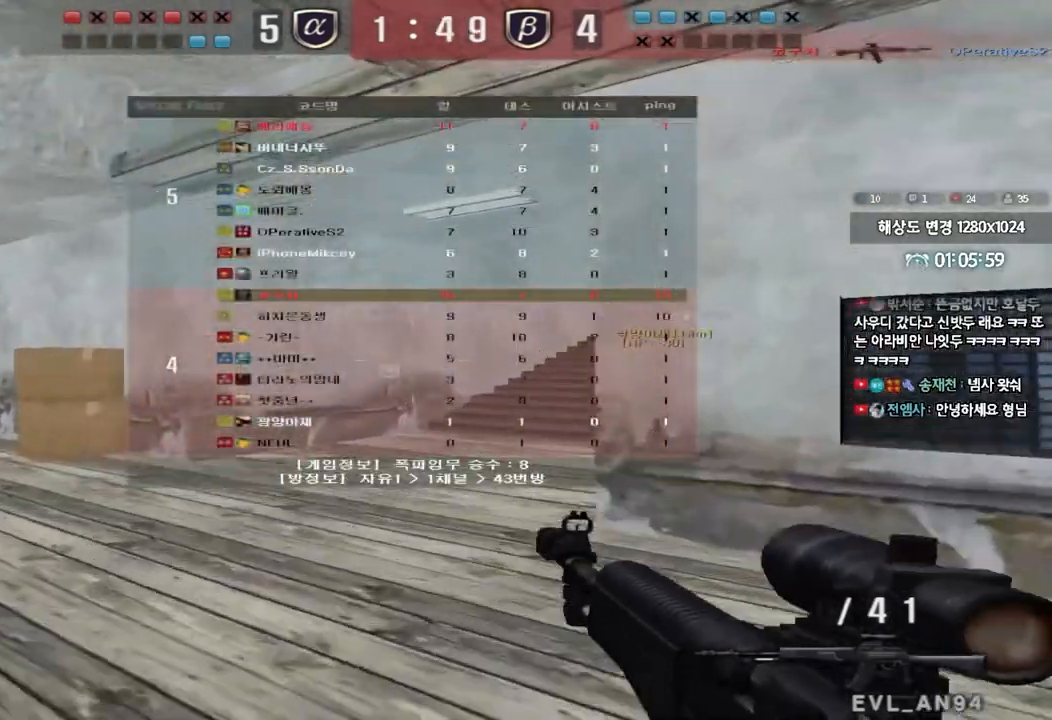
{"keys": ["a", "w"], "events": [[33, "d", "up"], [33, "w", "up"], [50, "ctrl", "down"], [100, "d", "down"], [100, "w", "down"], [150, "ctrl", "up"], [317, "ctrl", "down"], [350, "d", "up"], [350, "w", "up"], [367, "tab", "up"], [467, "a", "down"], [467, "ctrl", "up"], [467, "w", "down"]]}
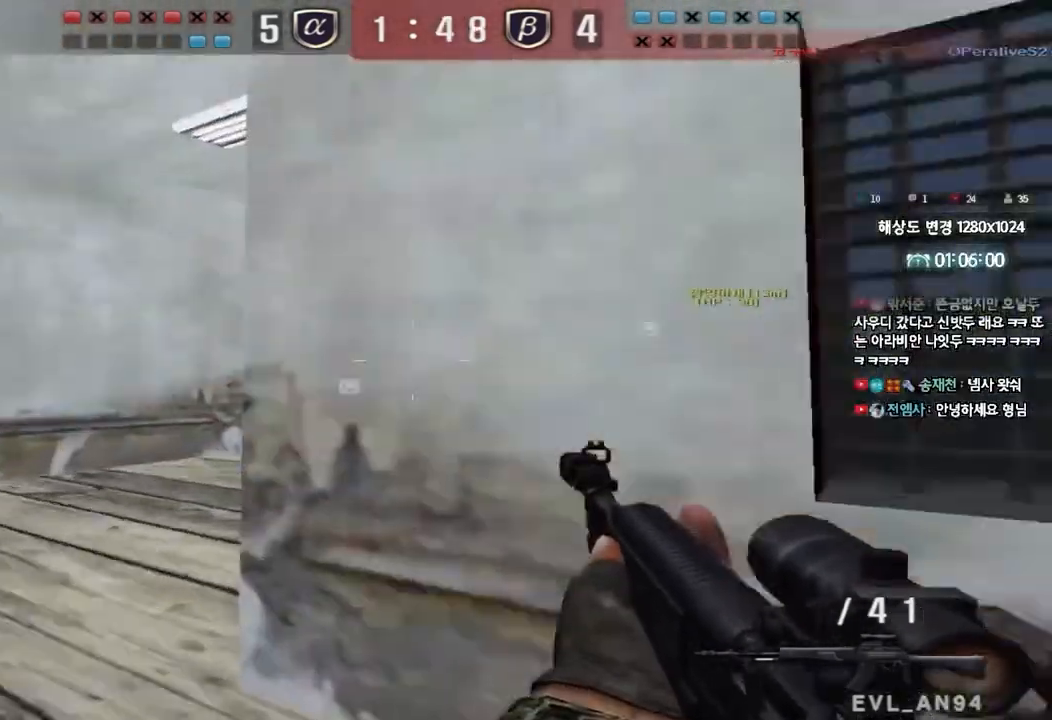
{"keys": ["a", "w"], "events": [[200, "ctrl", "down"], [217, "w", "up"], [233, "a", "up"], [333, "a", "down"], [333, "ctrl", "up"], [350, "w", "down"]]}
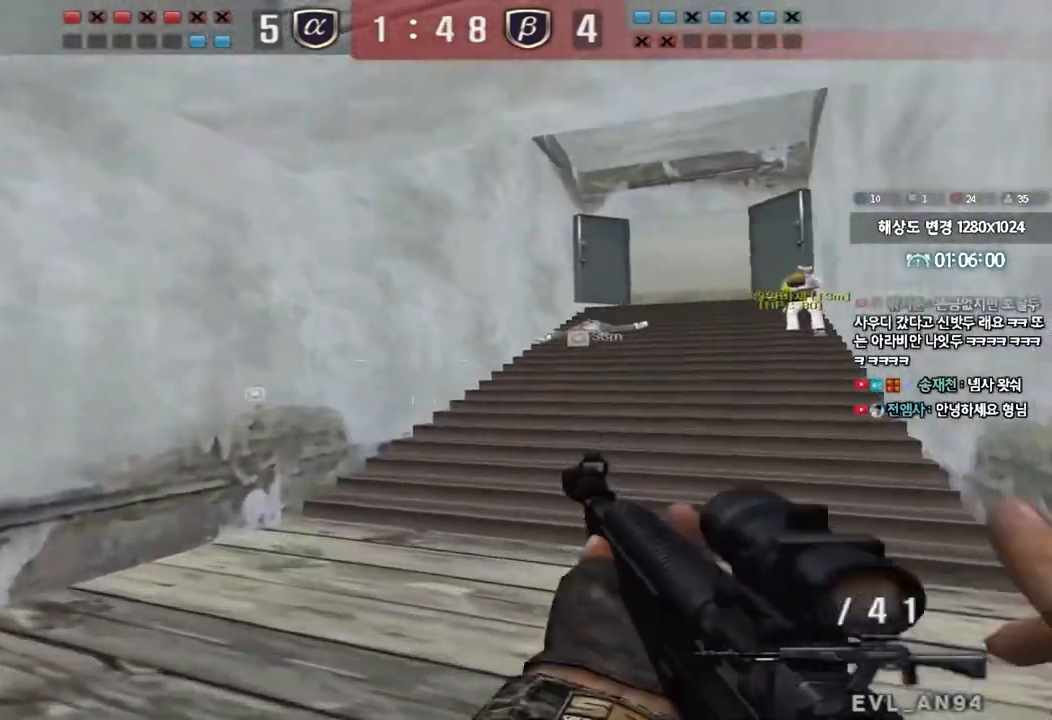
{"keys": ["ctrl"], "events": [[67, "ctrl", "down"], [67, "w", "up"], [83, "a", "up"], [183, "a", "down"], [183, "ctrl", "up"], [200, "w", "down"], [417, "ctrl", "down"], [417, "w", "up"], [450, "a", "up"]]}
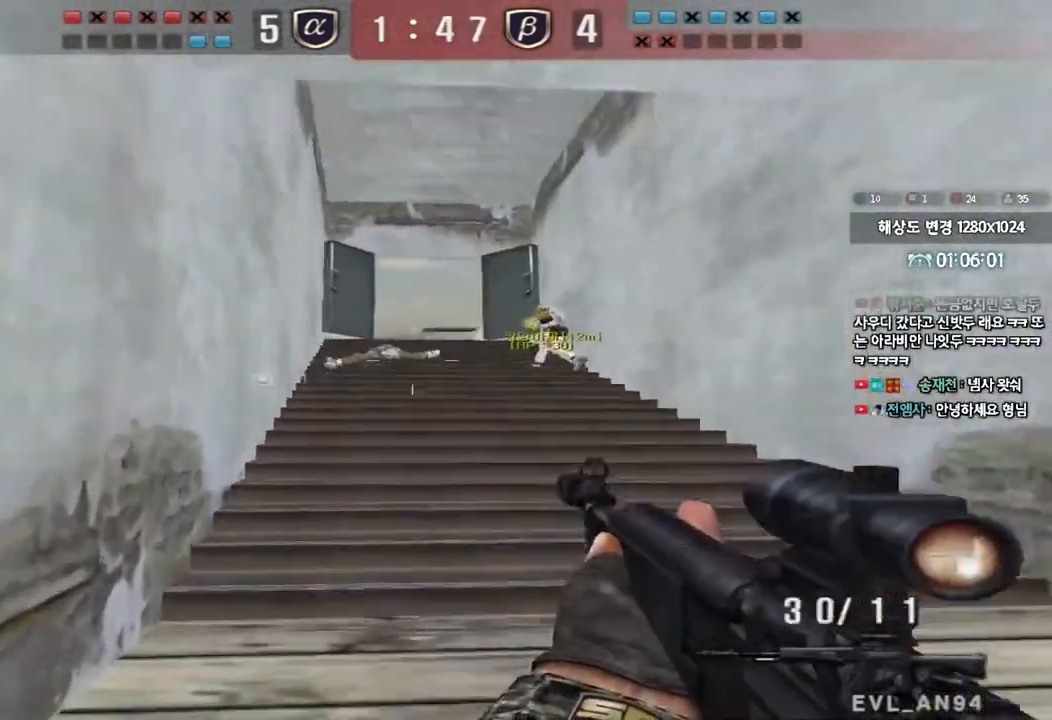
{"keys": ["ctrl"], "events": []}